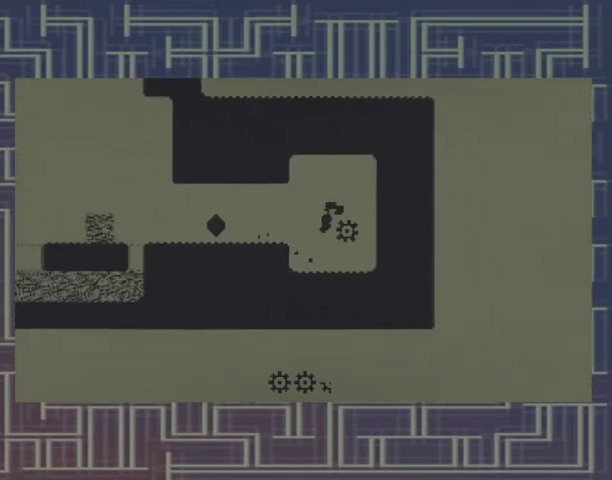
Gameplay with a controller (Xbox layout); each line is a JSON object with the inputs held at the frame after it. "events" lists button and stick changes between this image and that frame as [ms after this image, input, new state], when the widget could be followed in between. Not read: A DPAD_RIGHT L3 R3 left_stick right_stick.
{"buttons": ["DPAD_LEFT"], "events": [[67, "DPAD_LEFT", "down"]]}
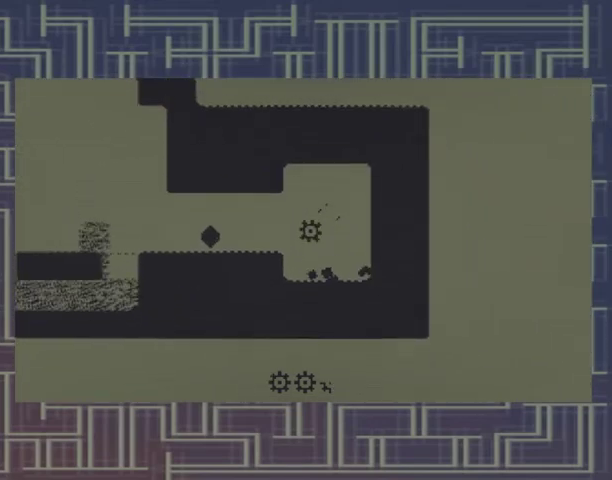
{"buttons": ["DPAD_LEFT"], "events": []}
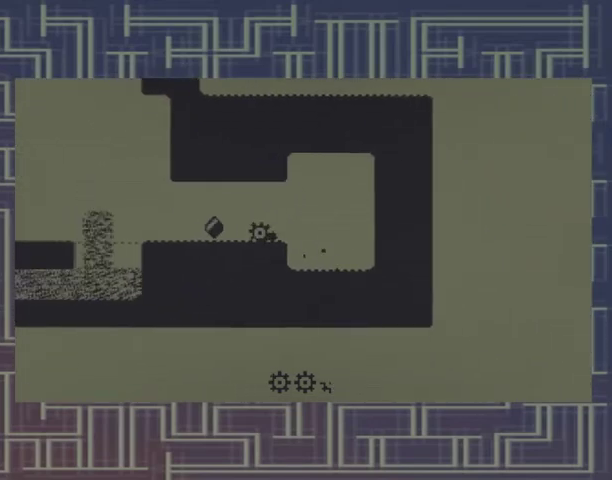
{"buttons": ["DPAD_LEFT"], "events": []}
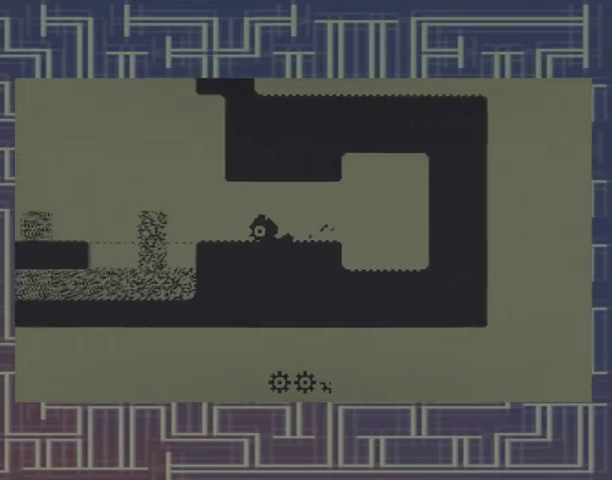
{"buttons": [], "events": [[267, "DPAD_LEFT", "up"]]}